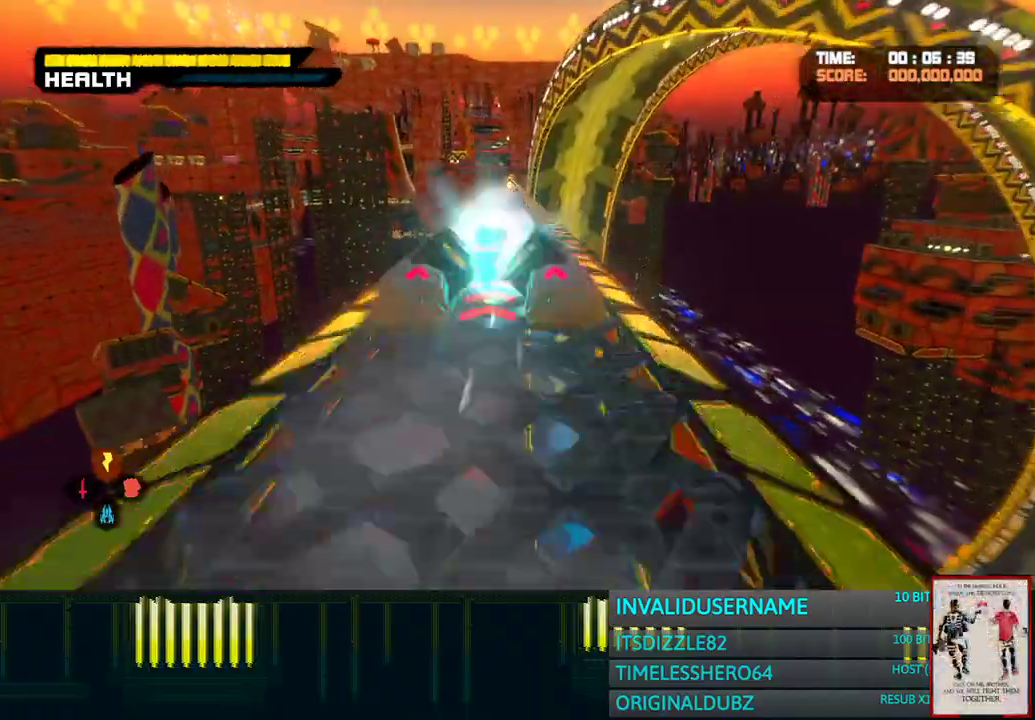
Gameplay with a controller (PlayStation layout); each line is a JSON object with the inputs held at the frame after it (dt_ms = milliseconds from this image to that frame). "button_events" lists button changes between this image and that frame as [ms after this image, input, new state], when the widget could be followed in between (sticks are given only as held states). Not read: L3 R3.
{"dt_ms": 500, "buttons": ["DPAD_LEFT"], "left_stick": "up", "right_stick": "center", "button_events": [[50, "DPAD_DOWN", "down"], [167, "DPAD_DOWN", "up"], [417, "DPAD_LEFT", "down"]]}
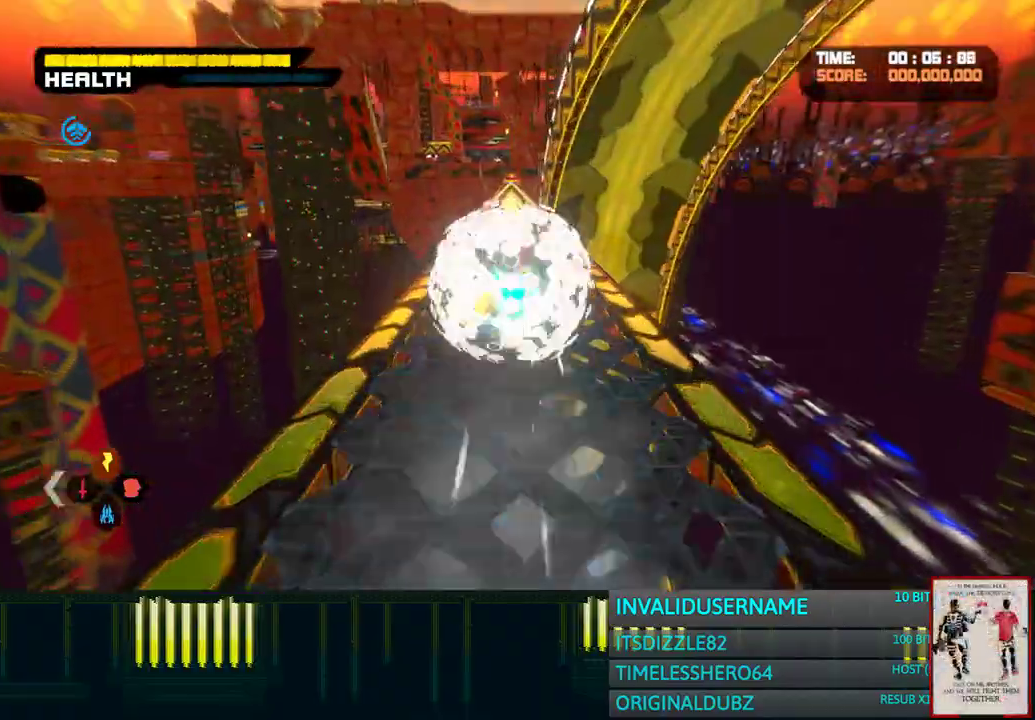
{"dt_ms": 500, "buttons": ["CROSS"], "left_stick": "up", "right_stick": "center", "button_events": [[33, "DPAD_LEFT", "up"], [217, "CROSS", "down"], [367, "CROSS", "up"], [433, "CROSS", "down"]]}
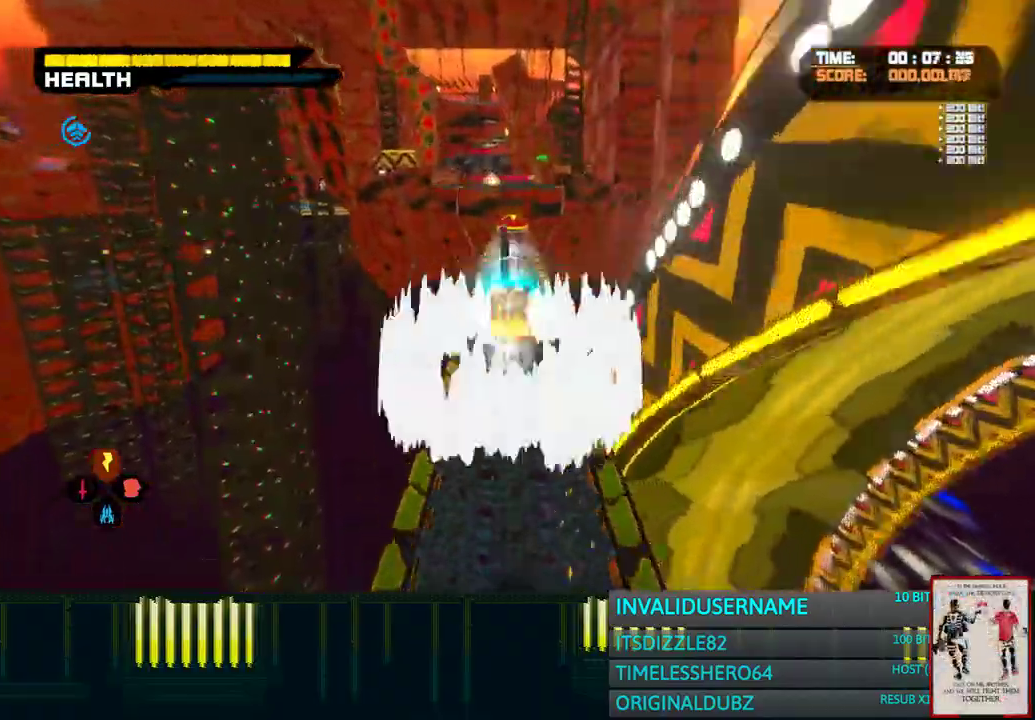
{"dt_ms": 500, "buttons": [], "left_stick": "up", "right_stick": "center", "button_events": [[117, "CROSS", "up"]]}
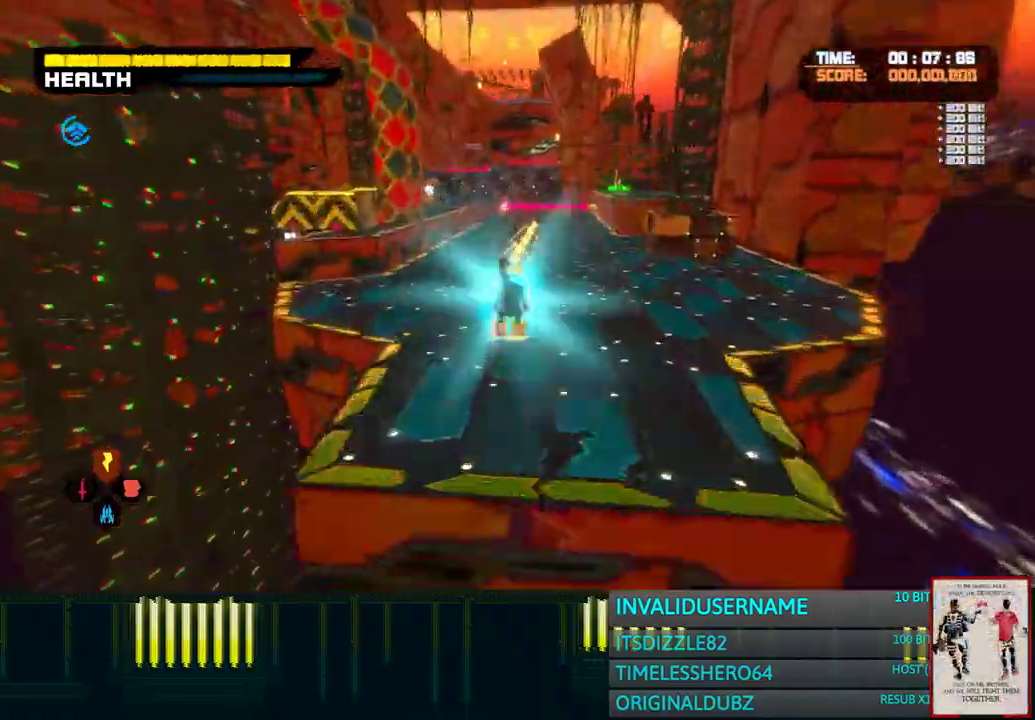
{"dt_ms": 500, "buttons": ["CROSS"], "left_stick": "up", "right_stick": "center", "button_events": [[333, "CROSS", "down"]]}
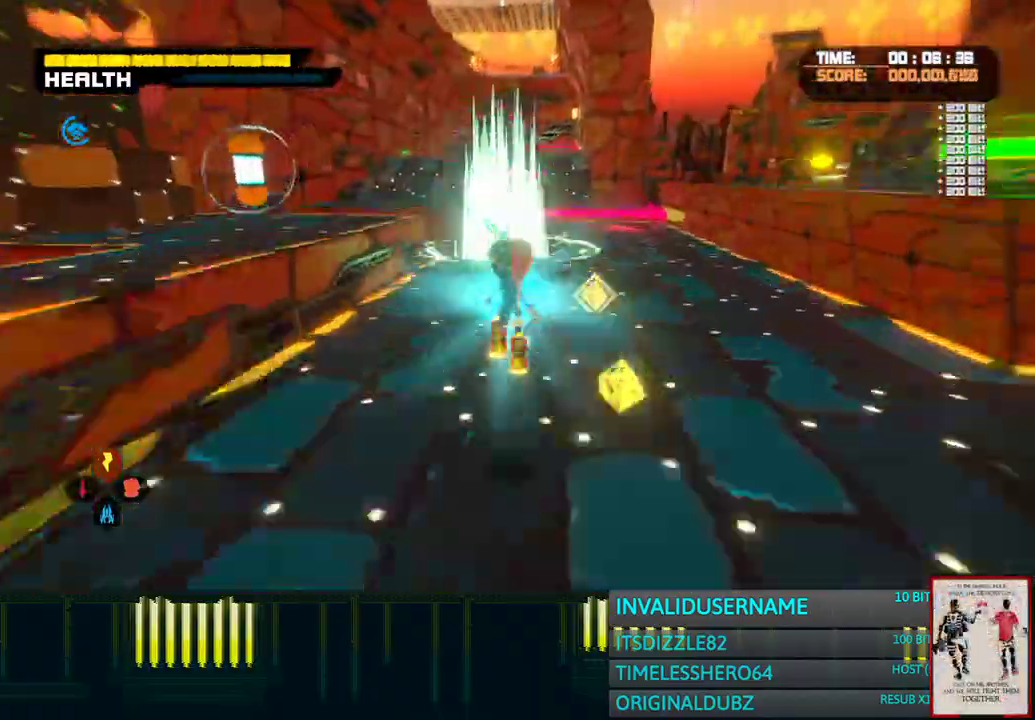
{"dt_ms": 500, "buttons": [], "left_stick": "up", "right_stick": "center", "button_events": [[50, "CROSS", "up"], [167, "CROSS", "down"], [433, "CROSS", "up"]]}
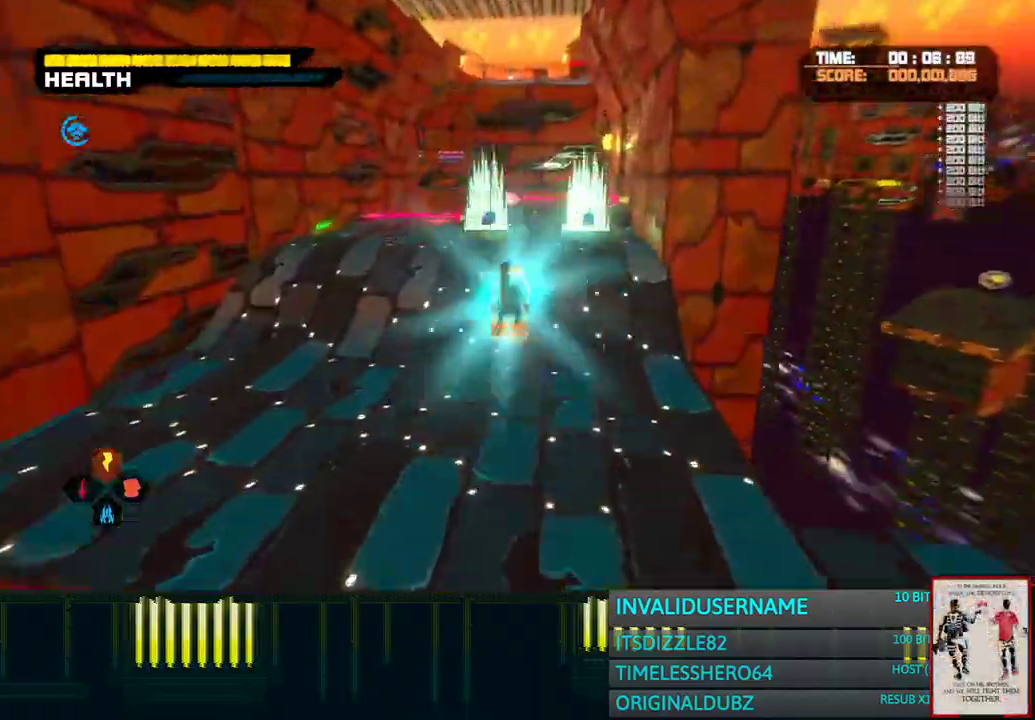
{"dt_ms": 500, "buttons": [], "left_stick": "up", "right_stick": "center", "button_events": []}
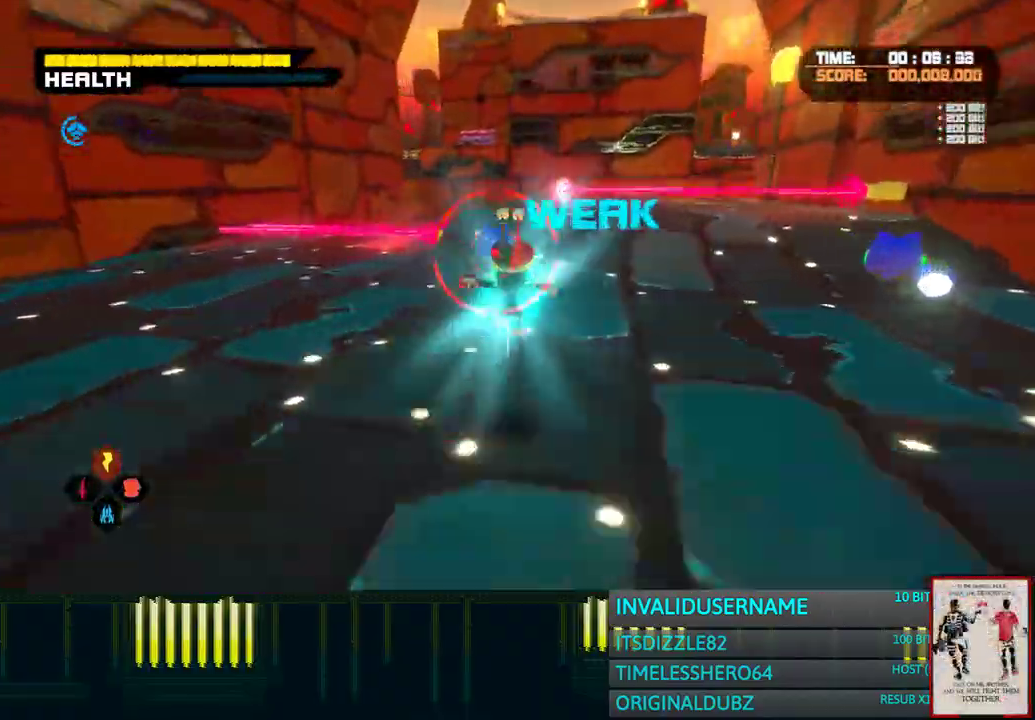
{"dt_ms": 500, "buttons": [], "left_stick": "up", "right_stick": "center", "button_events": []}
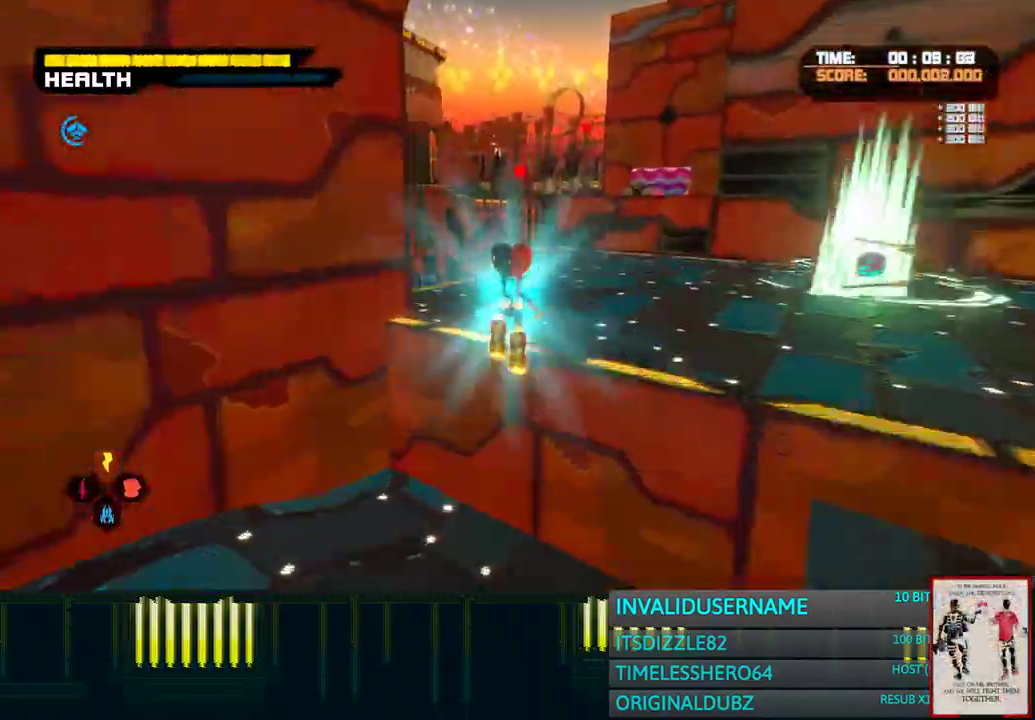
{"dt_ms": 1000, "buttons": [], "left_stick": "up", "right_stick": "center", "button_events": [[117, "CROSS", "down"], [233, "CROSS", "up"]]}
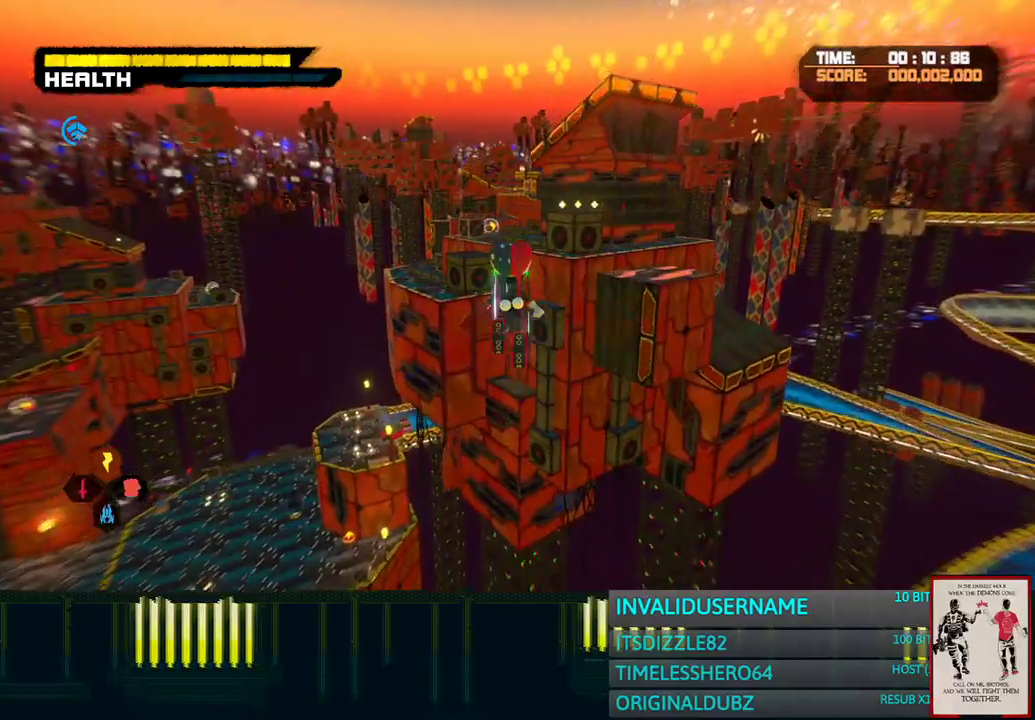
{"dt_ms": 500, "buttons": [], "left_stick": "up", "right_stick": "center", "button_events": [[283, "R2", "down"], [400, "R2", "up"]]}
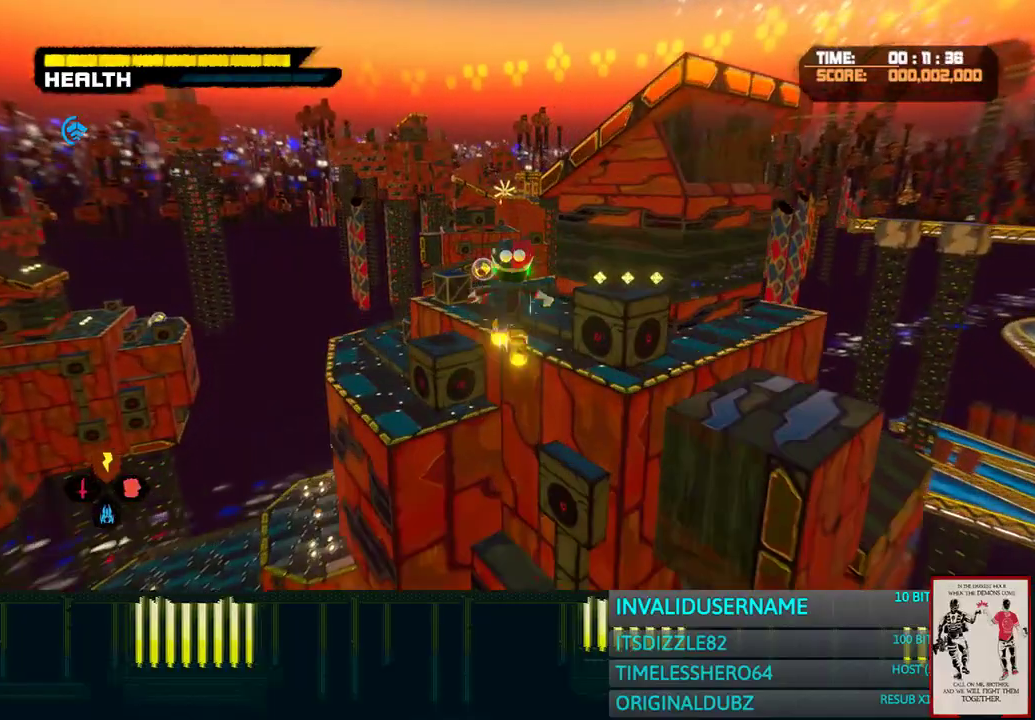
{"dt_ms": 500, "buttons": [], "left_stick": "up", "right_stick": "center", "button_events": []}
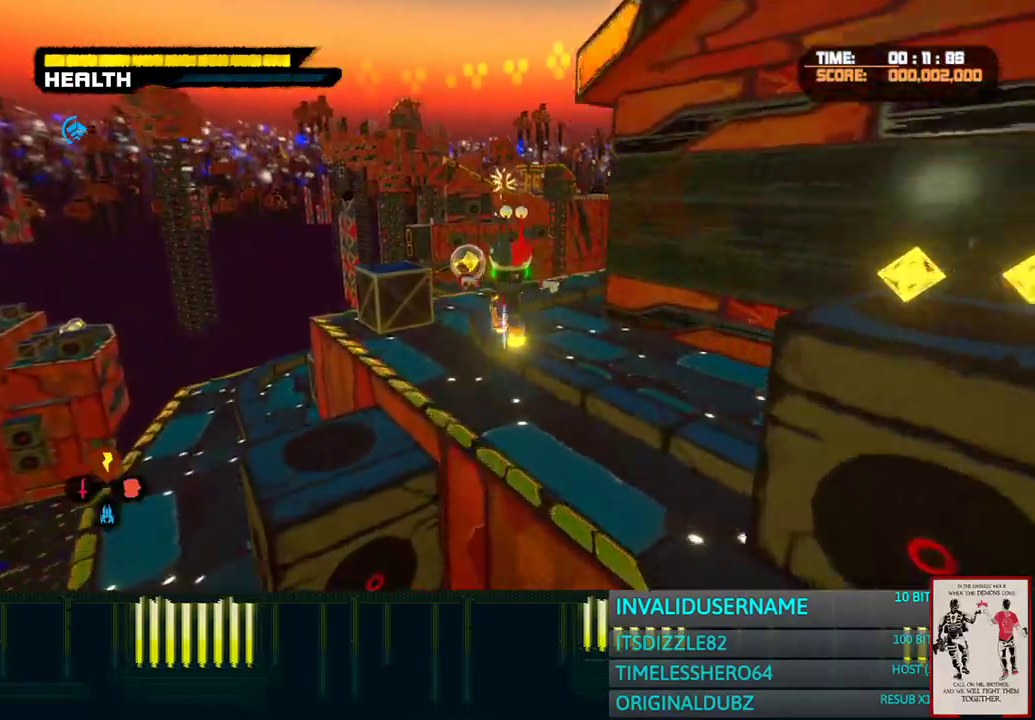
{"dt_ms": 500, "buttons": [], "left_stick": "up", "right_stick": "center", "button_events": []}
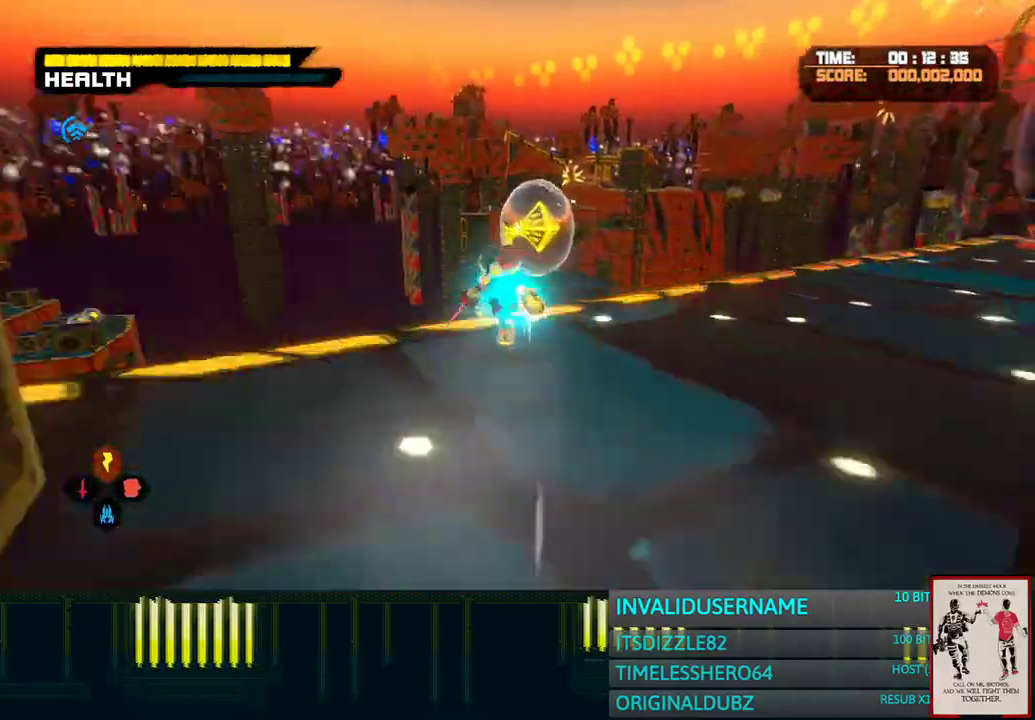
{"dt_ms": 500, "buttons": [], "left_stick": "up", "right_stick": "center", "button_events": [[100, "CIRCLE", "down"], [150, "R2", "down"], [183, "CIRCLE", "up"], [250, "R2", "up"]]}
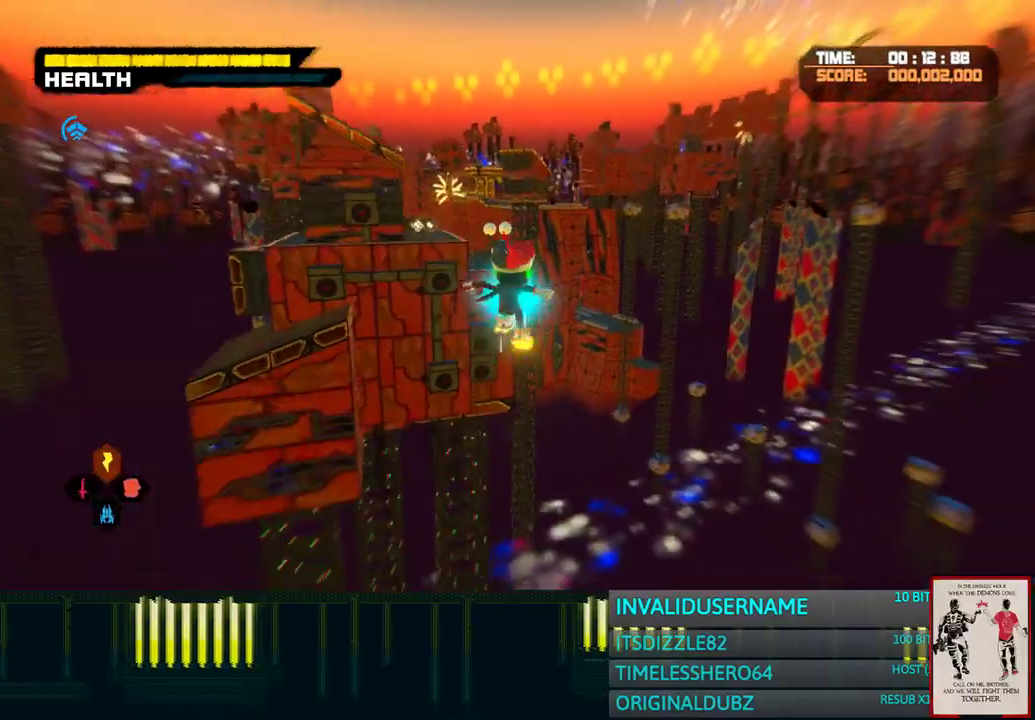
{"dt_ms": 500, "buttons": [], "left_stick": "up", "right_stick": "center", "button_events": [[283, "R2", "down"], [433, "R2", "up"]]}
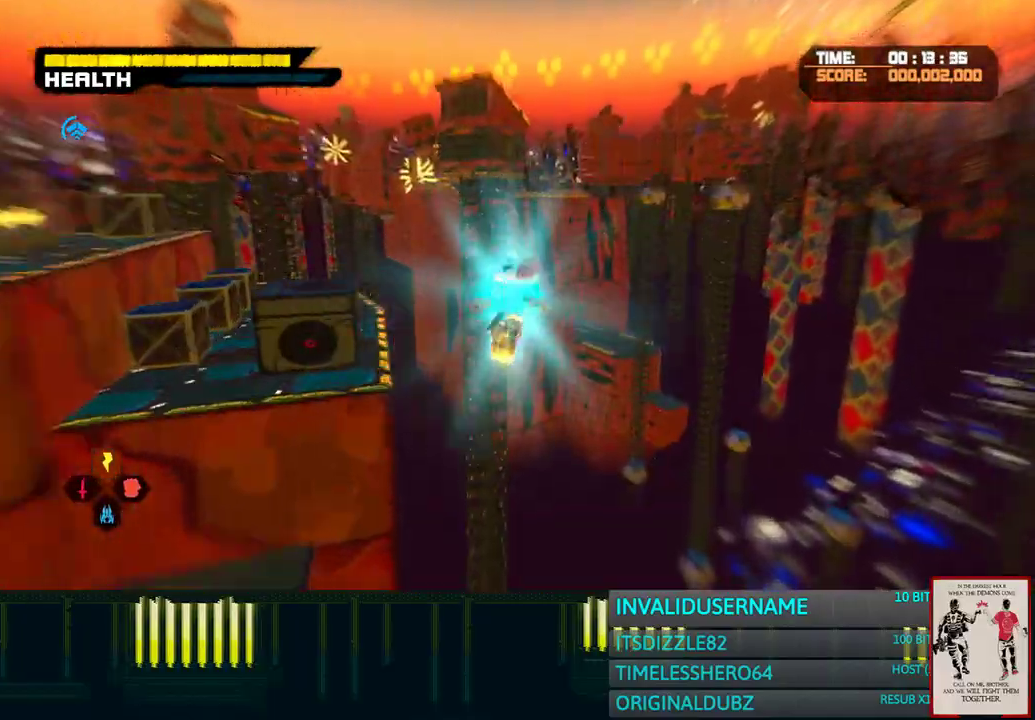
{"dt_ms": 500, "buttons": [], "left_stick": "up", "right_stick": "center", "button_events": [[283, "R2", "down"], [400, "R2", "up"]]}
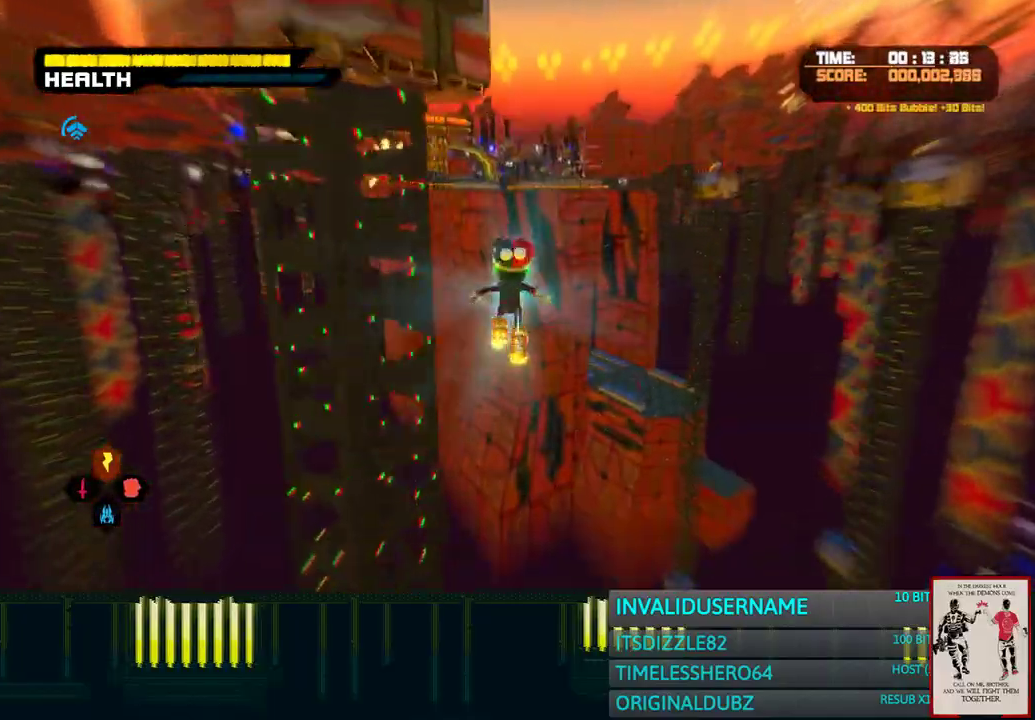
{"dt_ms": 500, "buttons": [], "left_stick": "up", "right_stick": "center", "button_events": []}
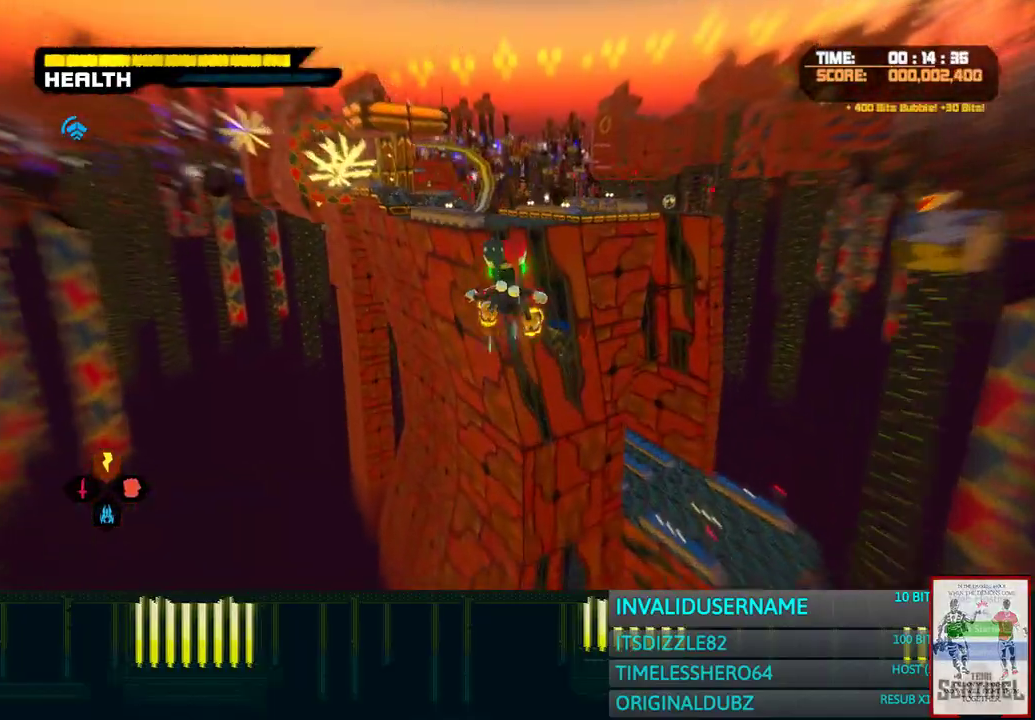
{"dt_ms": 500, "buttons": [], "left_stick": "up", "right_stick": "center", "button_events": []}
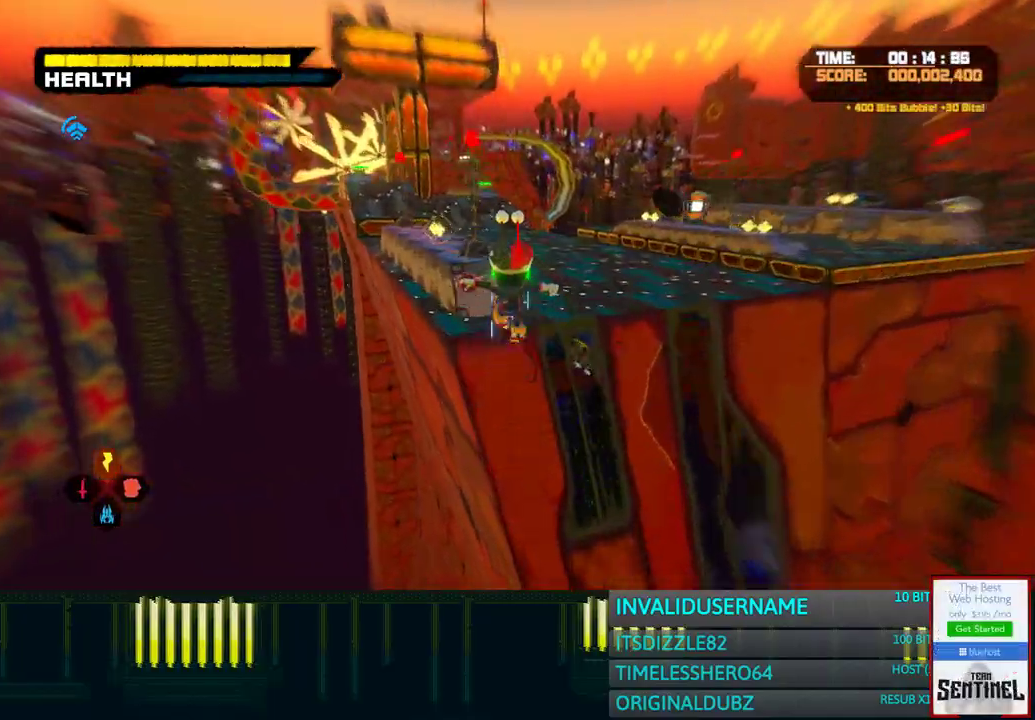
{"dt_ms": 500, "buttons": [], "left_stick": "up", "right_stick": "center", "button_events": []}
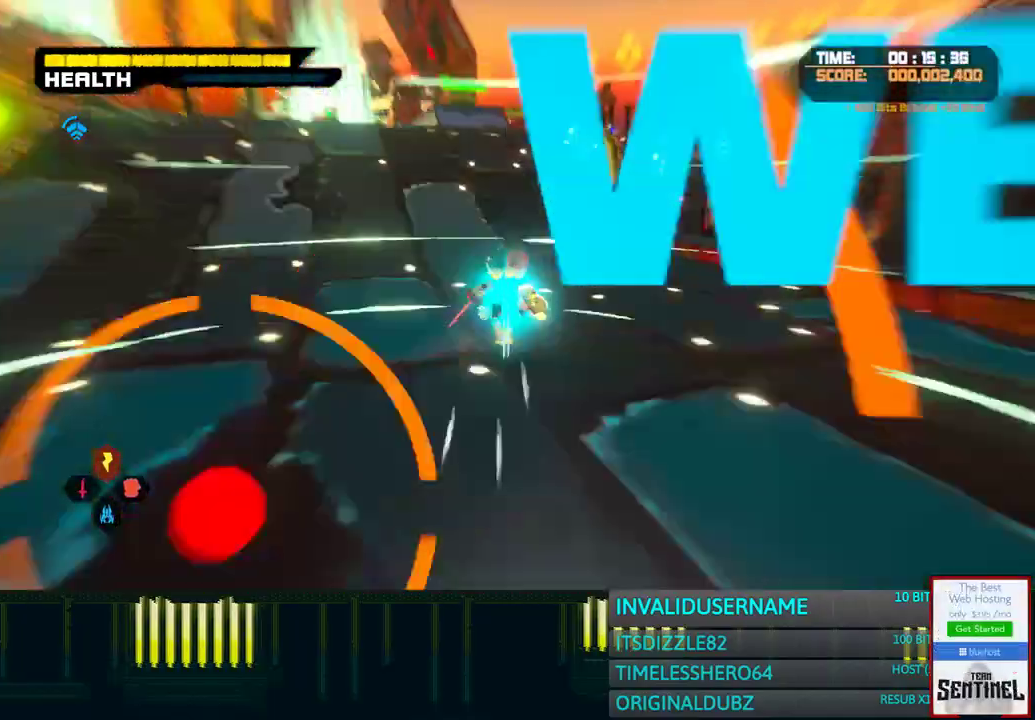
{"dt_ms": 500, "buttons": ["CROSS"], "left_stick": "up", "right_stick": "center", "button_events": [[150, "CROSS", "down"]]}
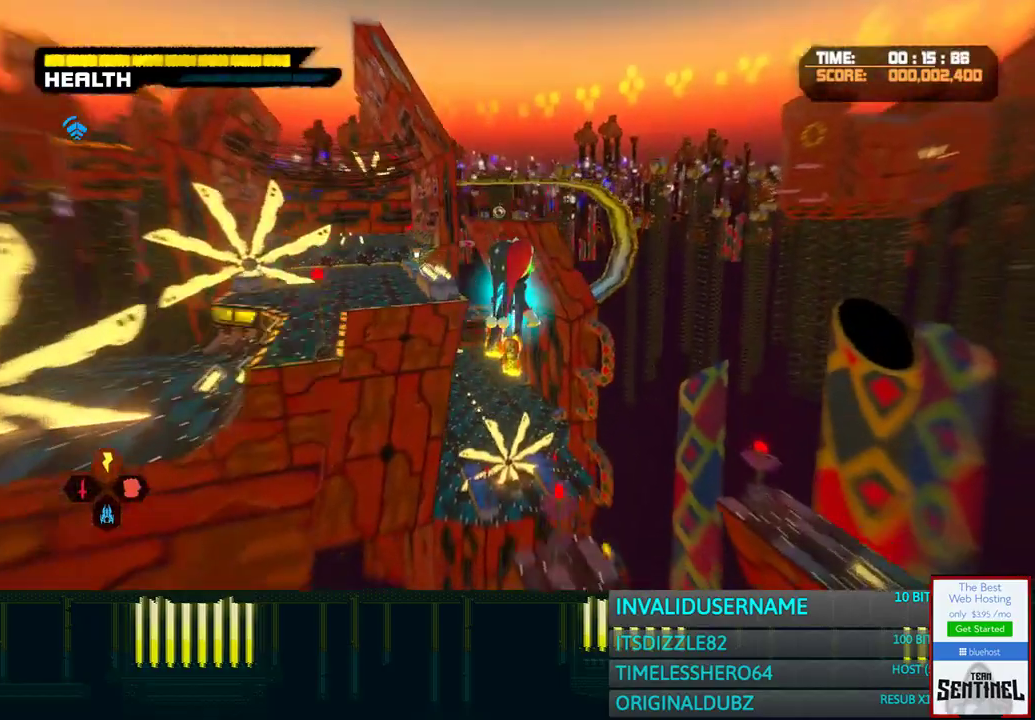
{"dt_ms": 1000, "buttons": ["CROSS"], "left_stick": "up", "right_stick": "center", "button_events": []}
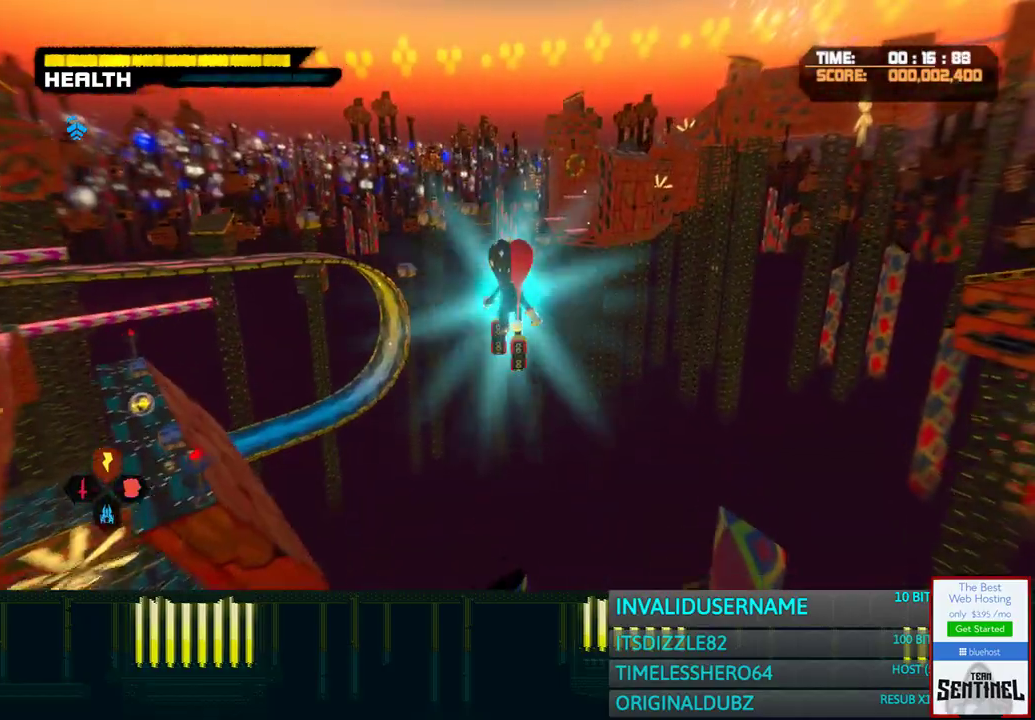
{"dt_ms": 500, "buttons": ["CROSS"], "left_stick": "up", "right_stick": "center", "button_events": []}
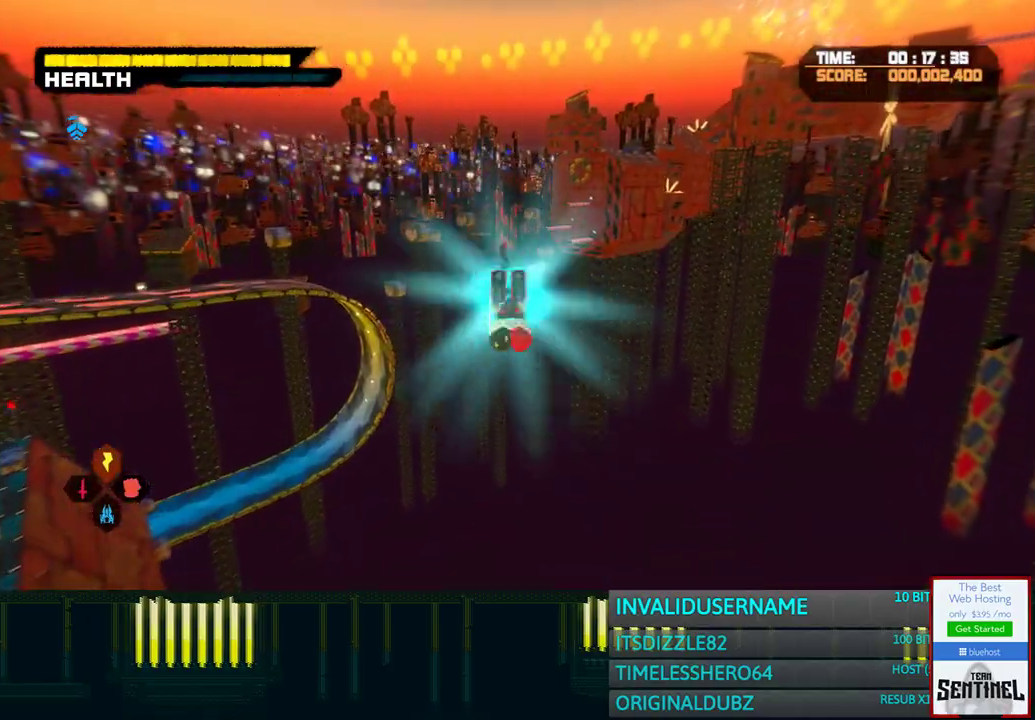
{"dt_ms": 500, "buttons": ["CROSS"], "left_stick": "up", "right_stick": "center", "button_events": [[367, "CROSS", "up"], [433, "CROSS", "down"]]}
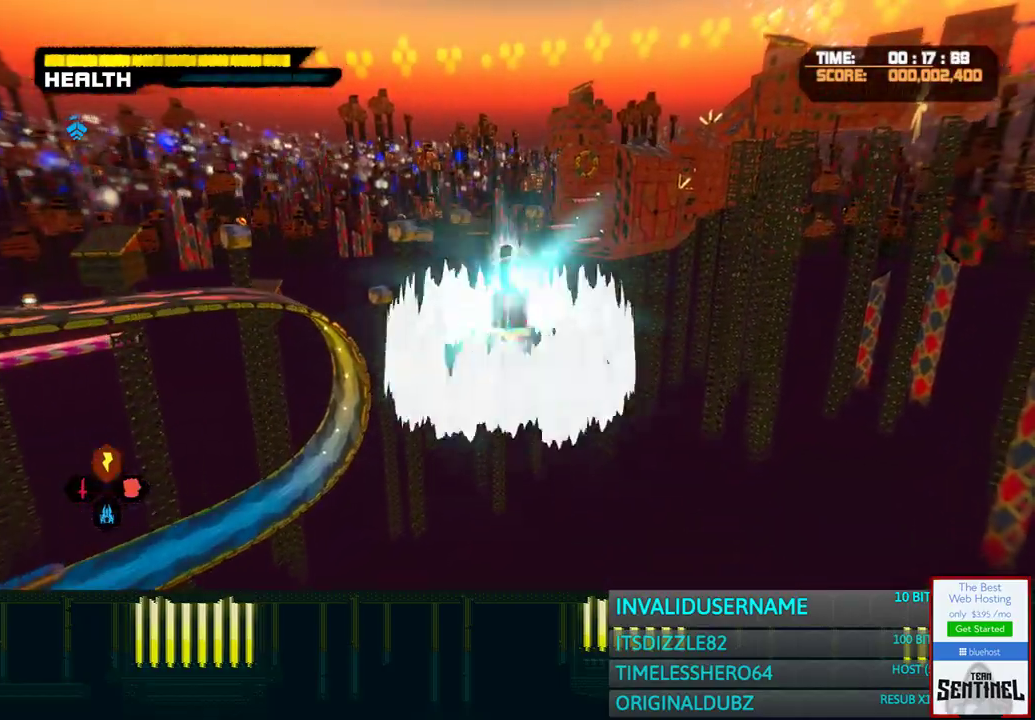
{"dt_ms": 1000, "buttons": [], "left_stick": "up", "right_stick": "center", "button_events": [[17, "CROSS", "up"]]}
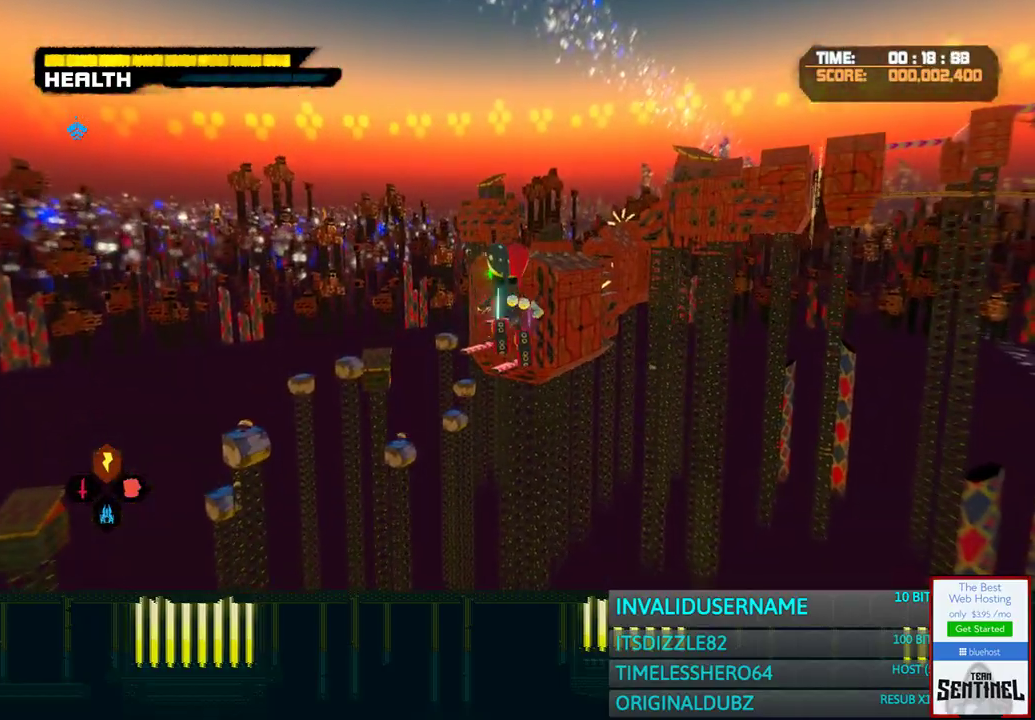
{"dt_ms": 500, "buttons": ["CIRCLE", "L2"], "left_stick": "up", "right_stick": "center", "button_events": [[350, "L2", "down"], [383, "CIRCLE", "down"]]}
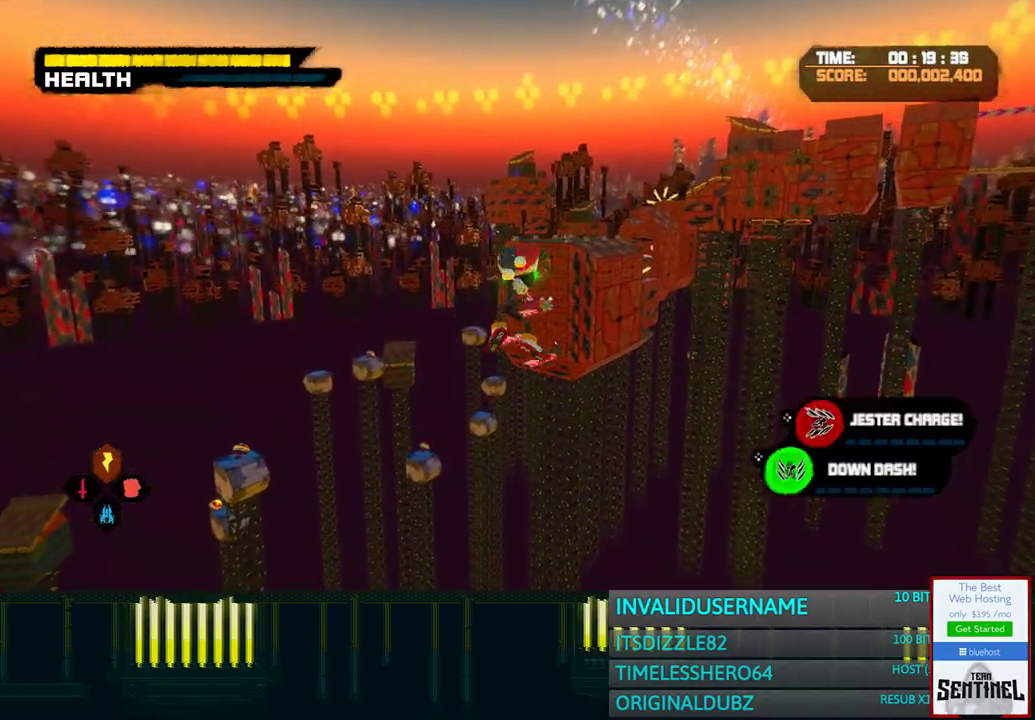
{"dt_ms": 500, "buttons": ["CIRCLE", "L2"], "left_stick": "up", "right_stick": "center", "button_events": []}
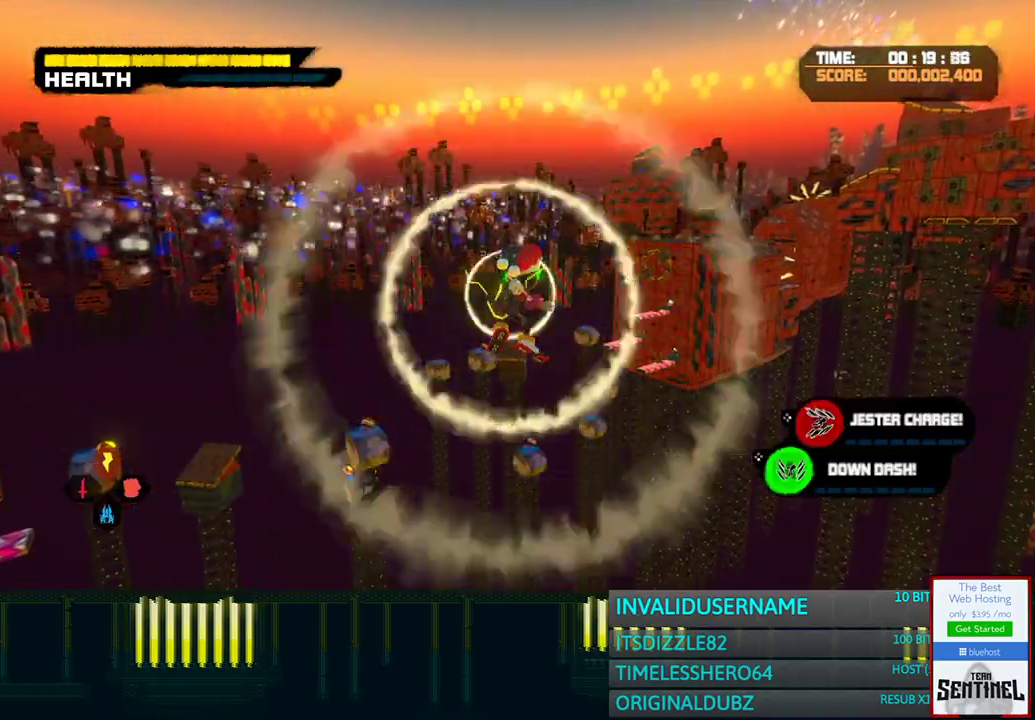
{"dt_ms": 500, "buttons": [], "left_stick": "up", "right_stick": "center", "button_events": [[350, "L2", "up"], [367, "CIRCLE", "up"]]}
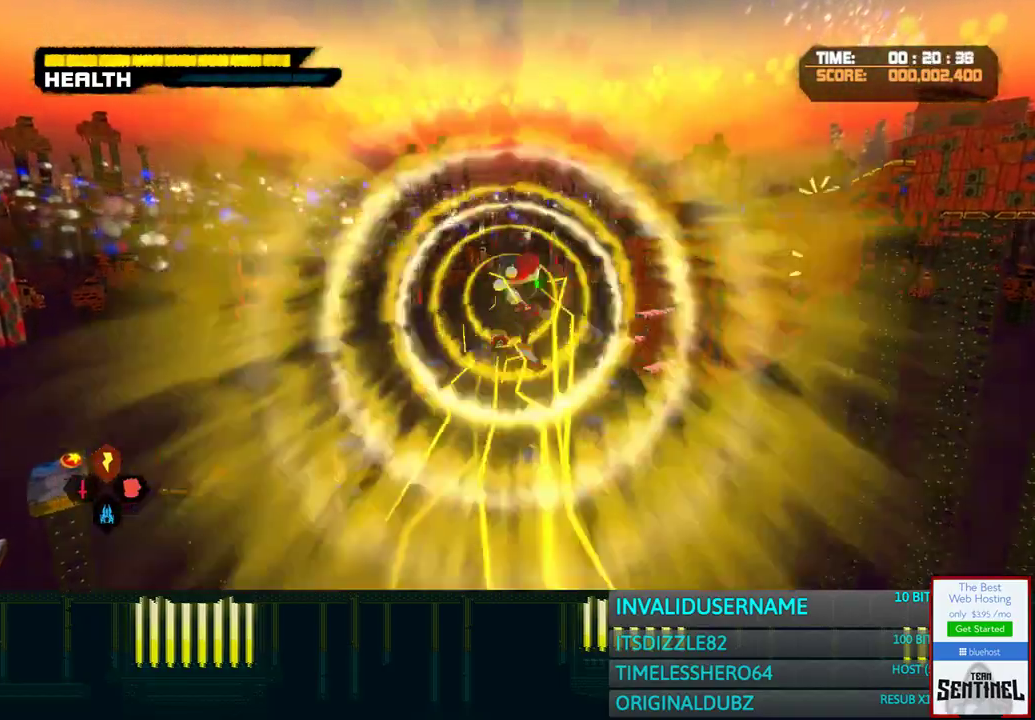
{"dt_ms": 500, "buttons": [], "left_stick": "up", "right_stick": "center", "button_events": []}
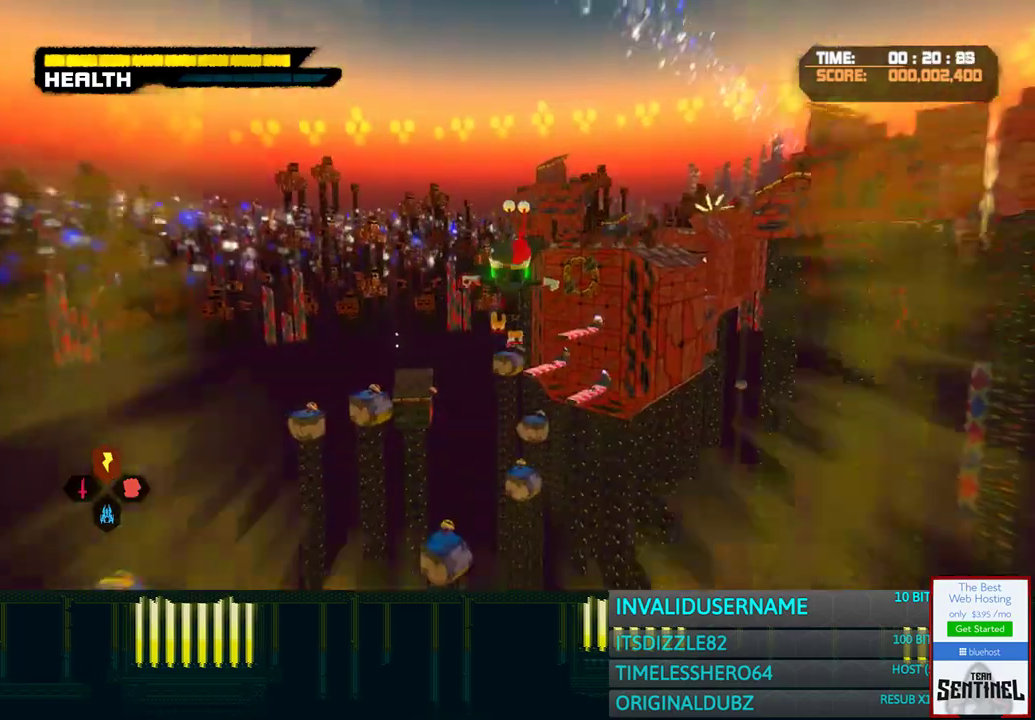
{"dt_ms": 500, "buttons": ["R2"], "left_stick": "up", "right_stick": "center", "button_events": [[417, "R2", "down"]]}